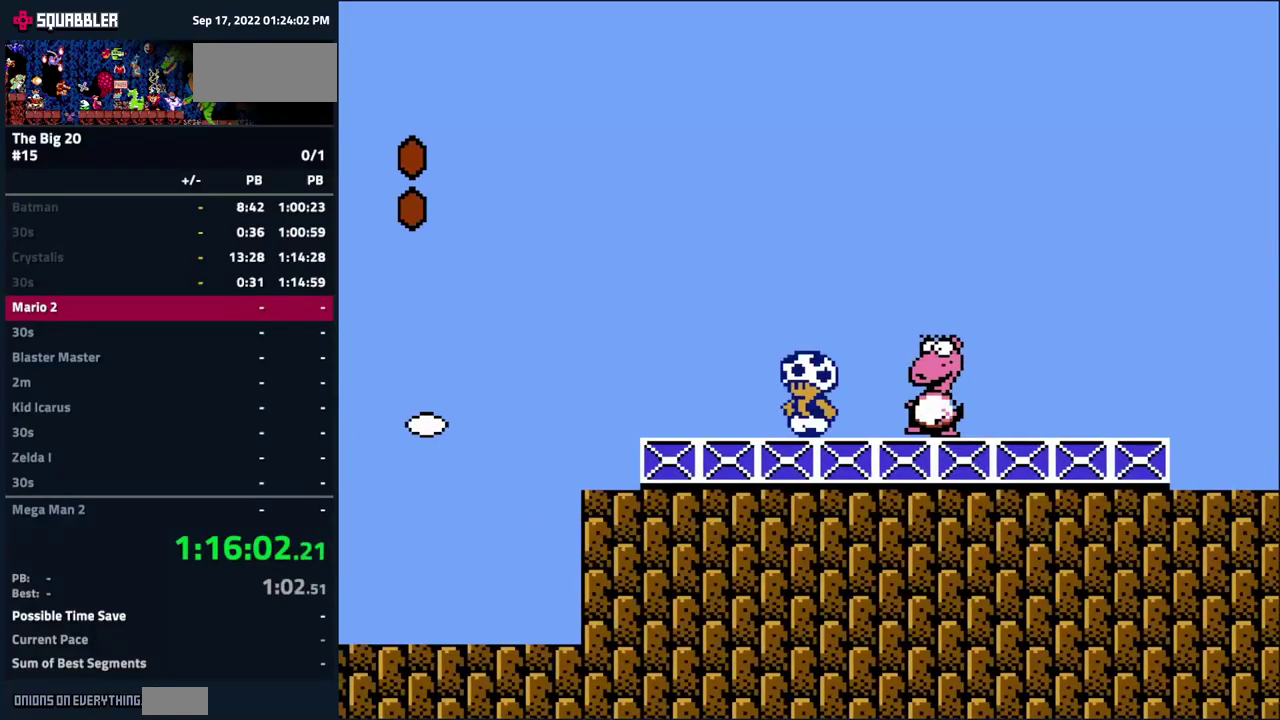
Gameplay with a controller (Nintendo layout); each line is a JSON object with the inputs held at the frame after it. "events" lists button and stick changes between this image and that frame as [ms after this image, input, new state], when the widget could be followed in between. Not read: L3 R3.
{"buttons": [], "events": []}
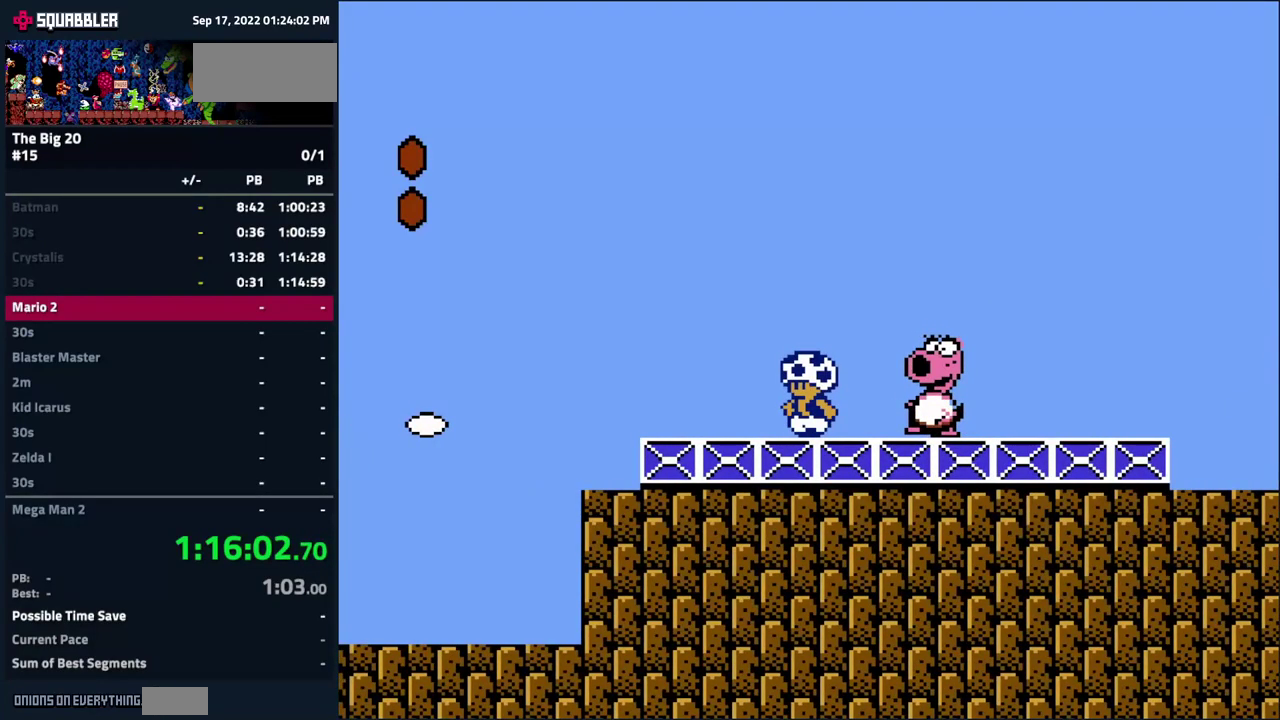
{"buttons": ["B", "DPAD_RIGHT"], "events": [[50, "A", "down"], [166, "A", "up"], [466, "B", "down"], [500, "DPAD_RIGHT", "down"]]}
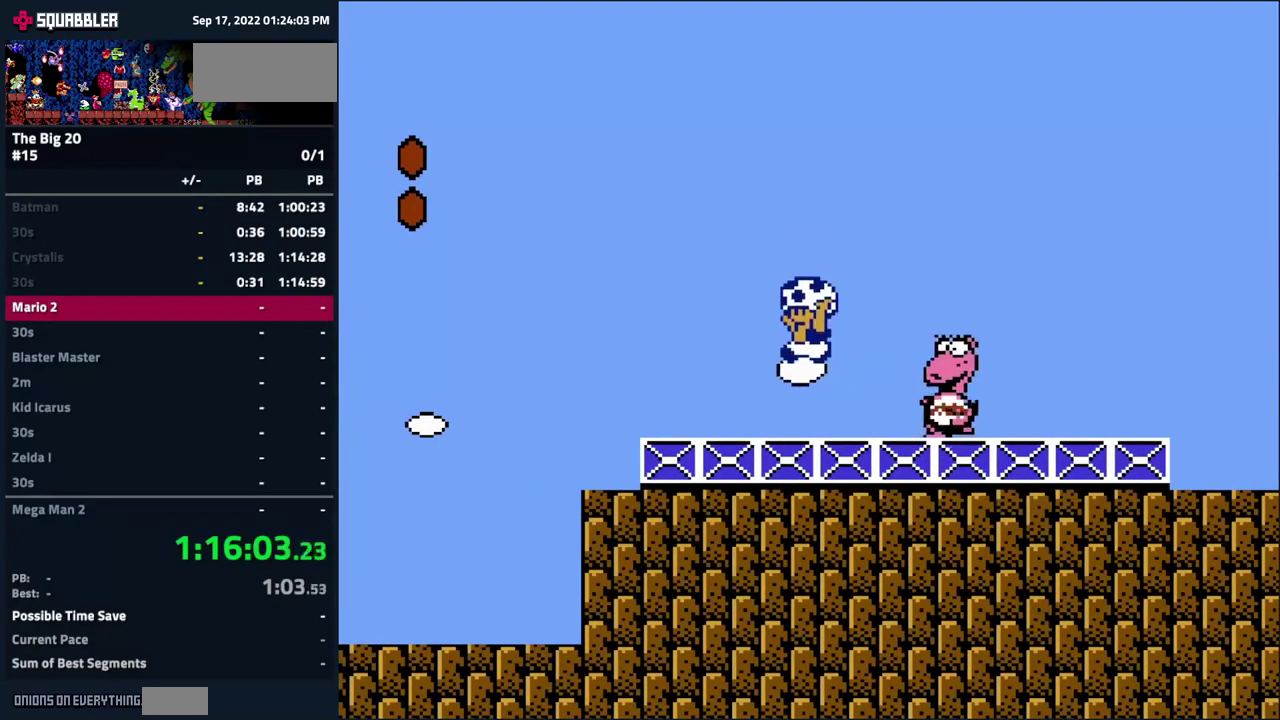
{"buttons": ["B", "DPAD_RIGHT"], "events": [[83, "B", "up"], [500, "B", "down"]]}
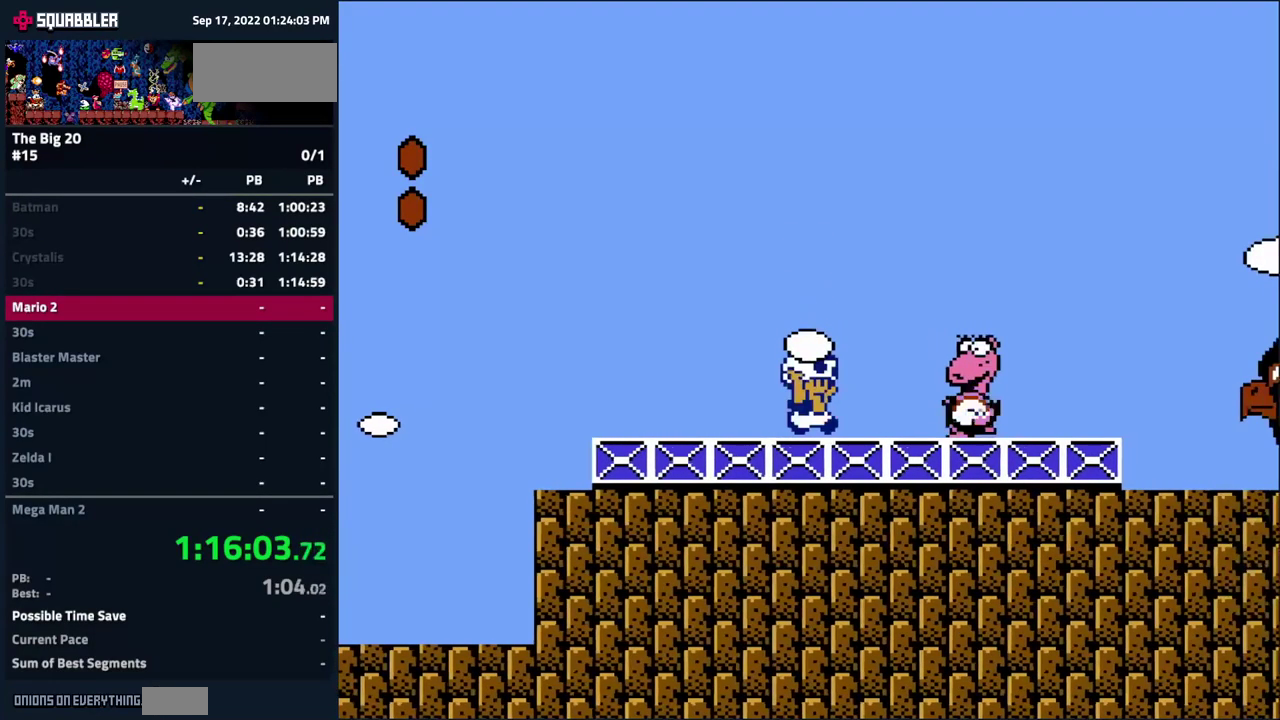
{"buttons": ["DPAD_RIGHT"], "events": [[100, "B", "up"], [150, "A", "down"], [233, "DPAD_RIGHT", "up"], [300, "A", "up"], [383, "DPAD_RIGHT", "down"]]}
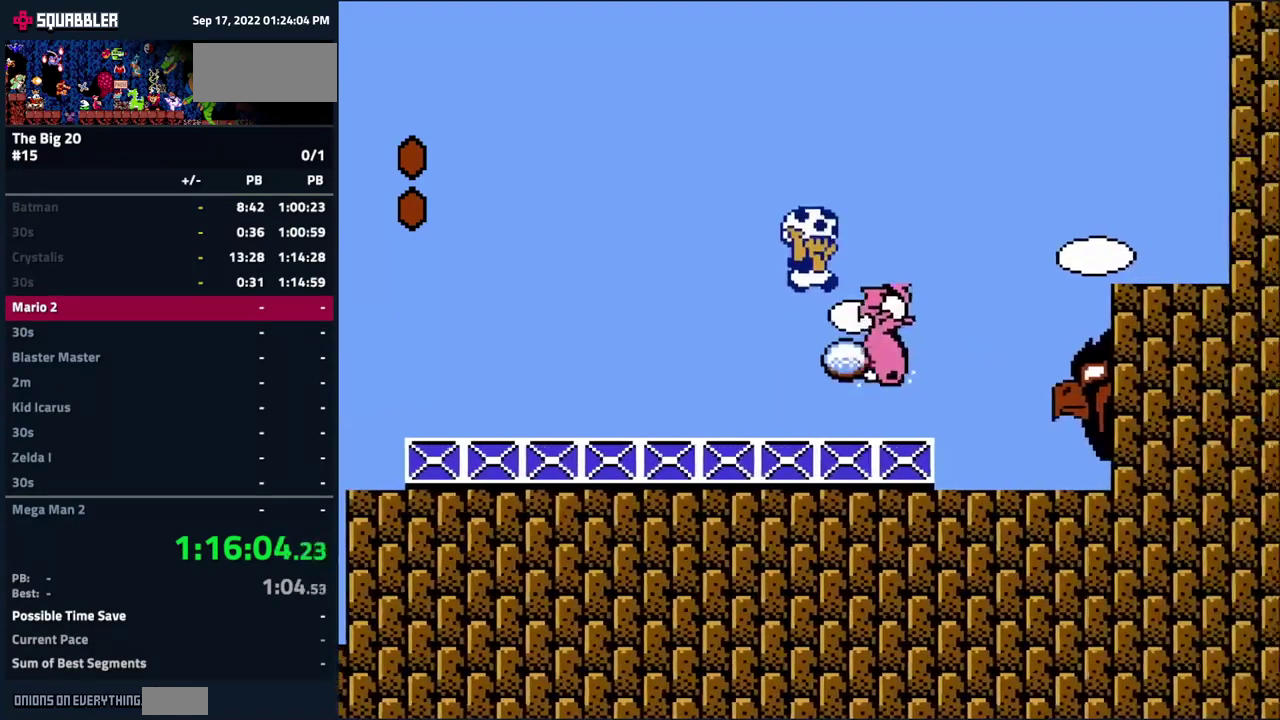
{"buttons": ["DPAD_RIGHT"], "events": [[33, "DPAD_RIGHT", "up"], [50, "B", "down"], [166, "DPAD_RIGHT", "down"], [200, "B", "up"]]}
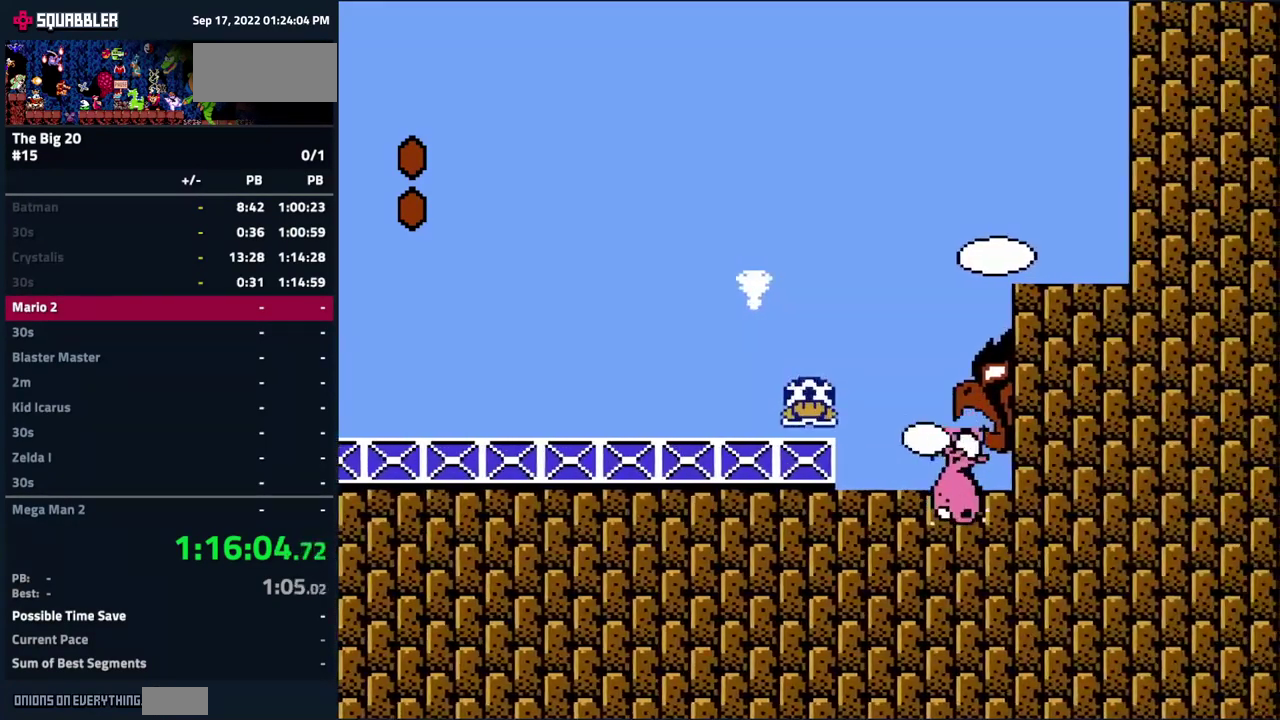
{"buttons": ["DPAD_RIGHT"], "events": []}
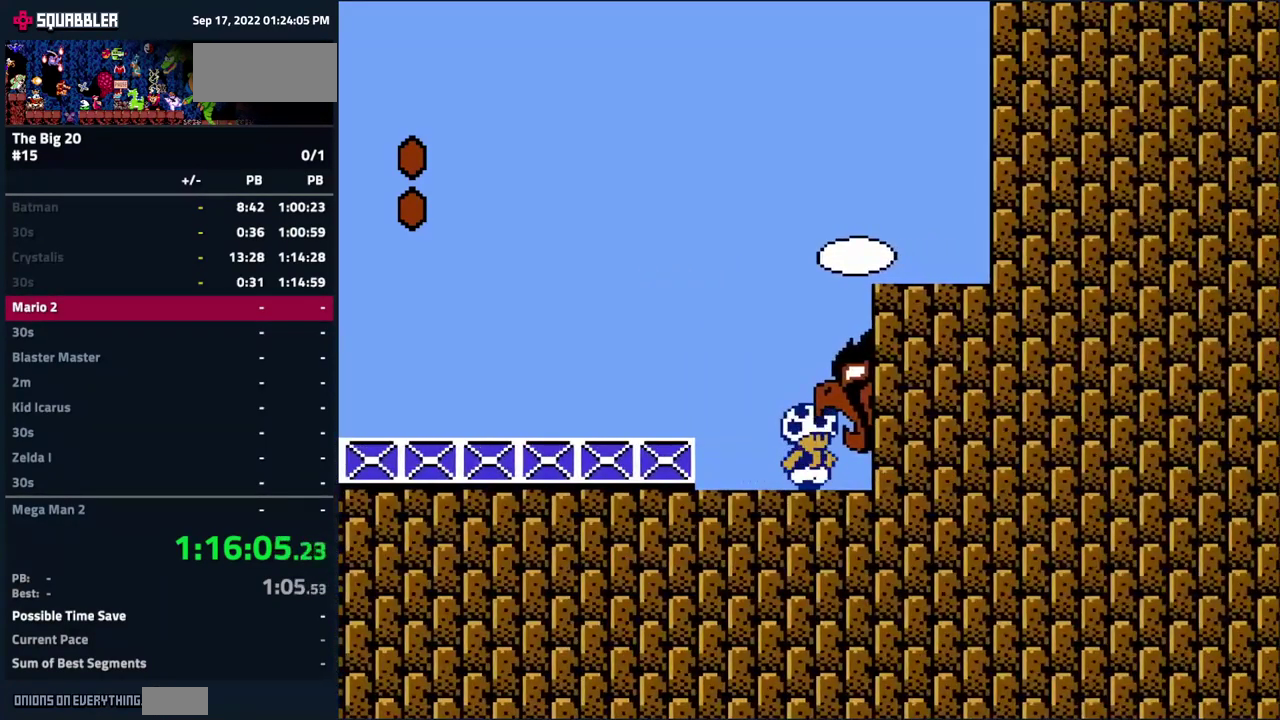
{"buttons": ["DPAD_RIGHT"], "events": []}
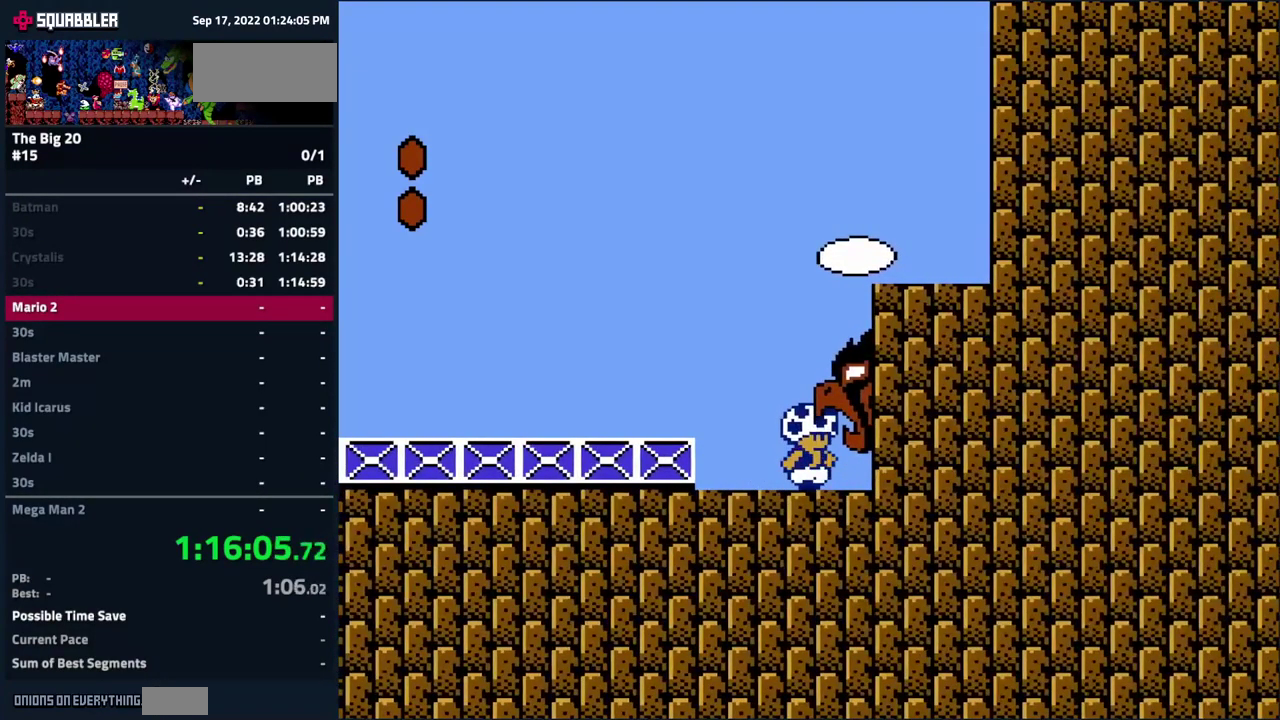
{"buttons": ["DPAD_RIGHT"], "events": []}
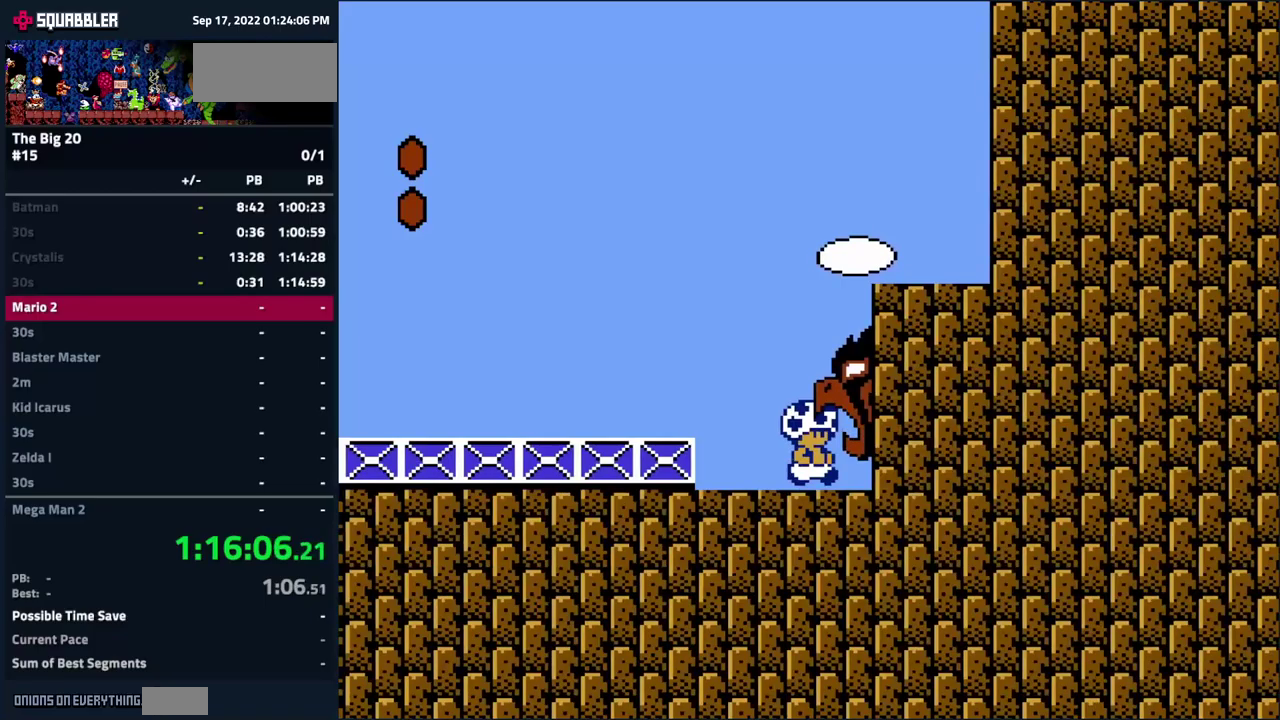
{"buttons": ["DPAD_RIGHT"], "events": []}
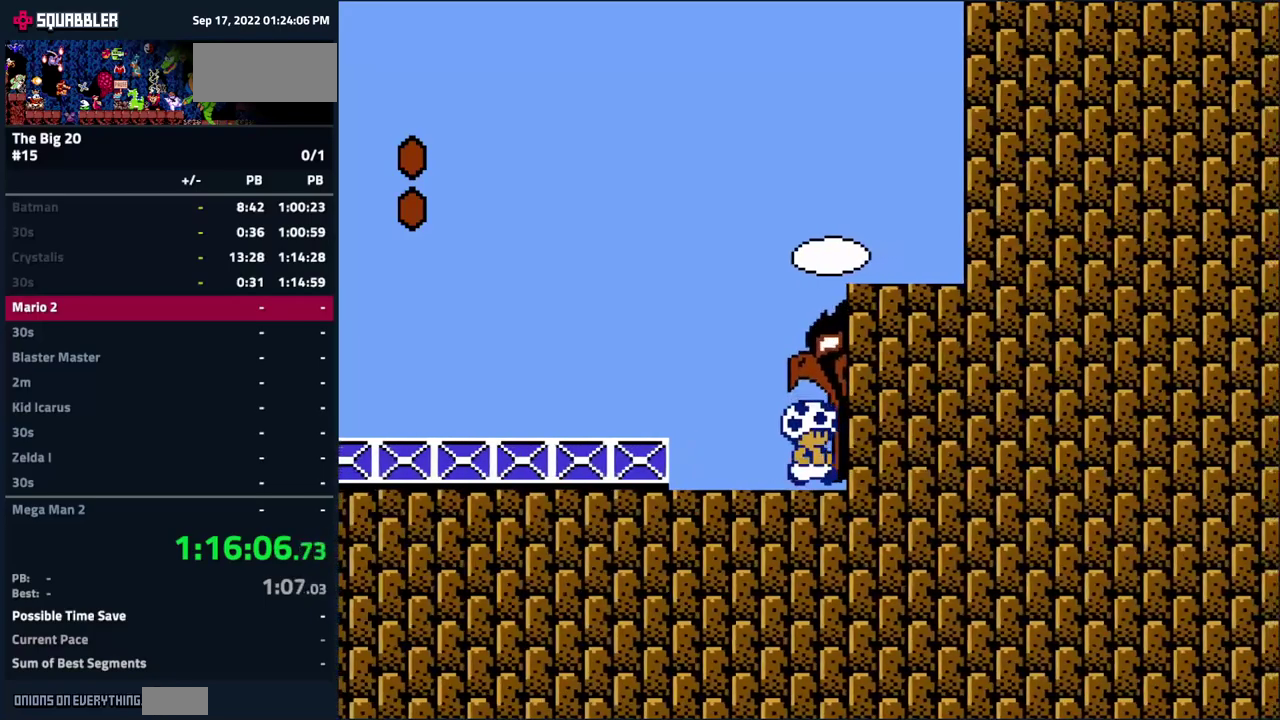
{"buttons": ["DPAD_RIGHT"], "events": []}
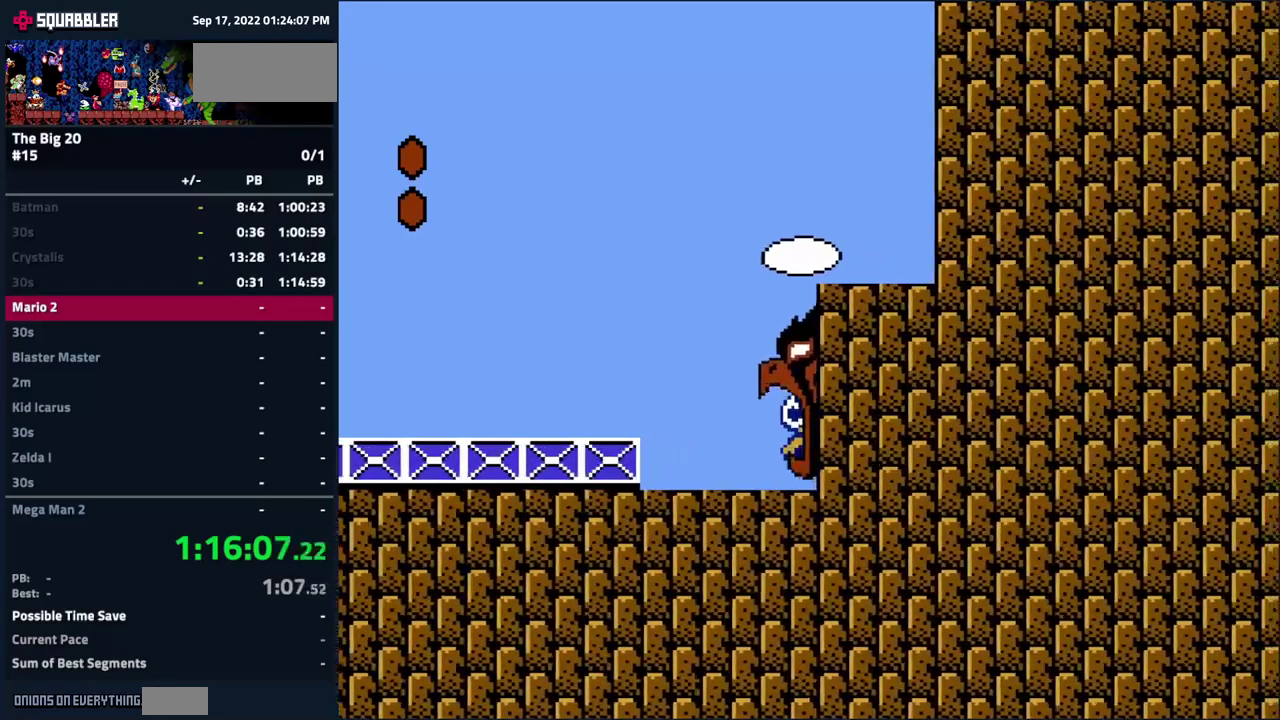
{"buttons": [], "events": [[483, "DPAD_RIGHT", "up"]]}
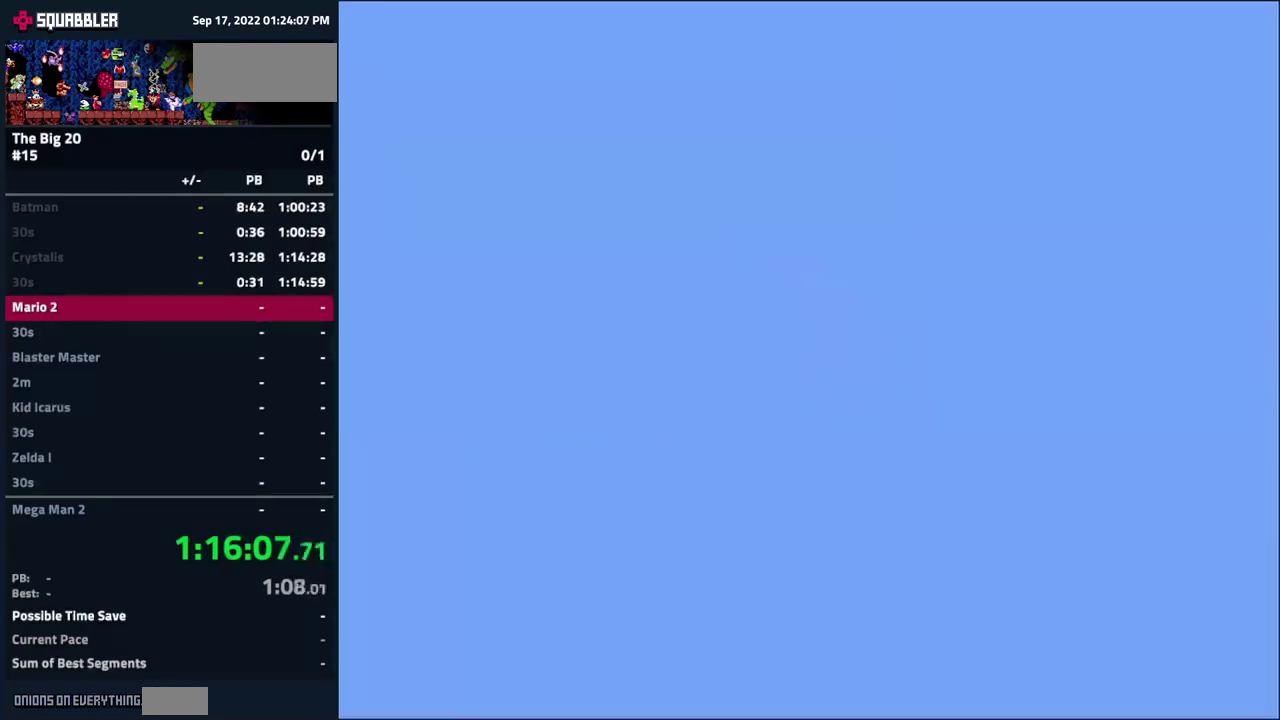
{"buttons": [], "events": []}
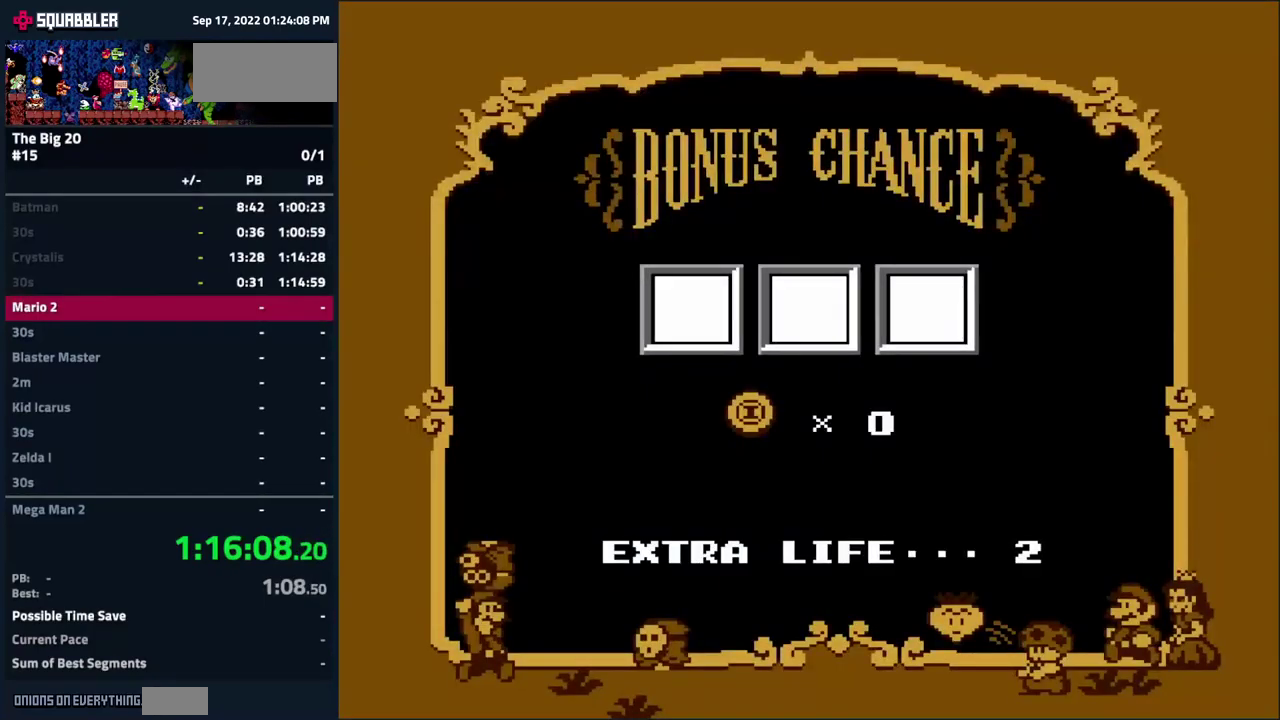
{"buttons": [], "events": []}
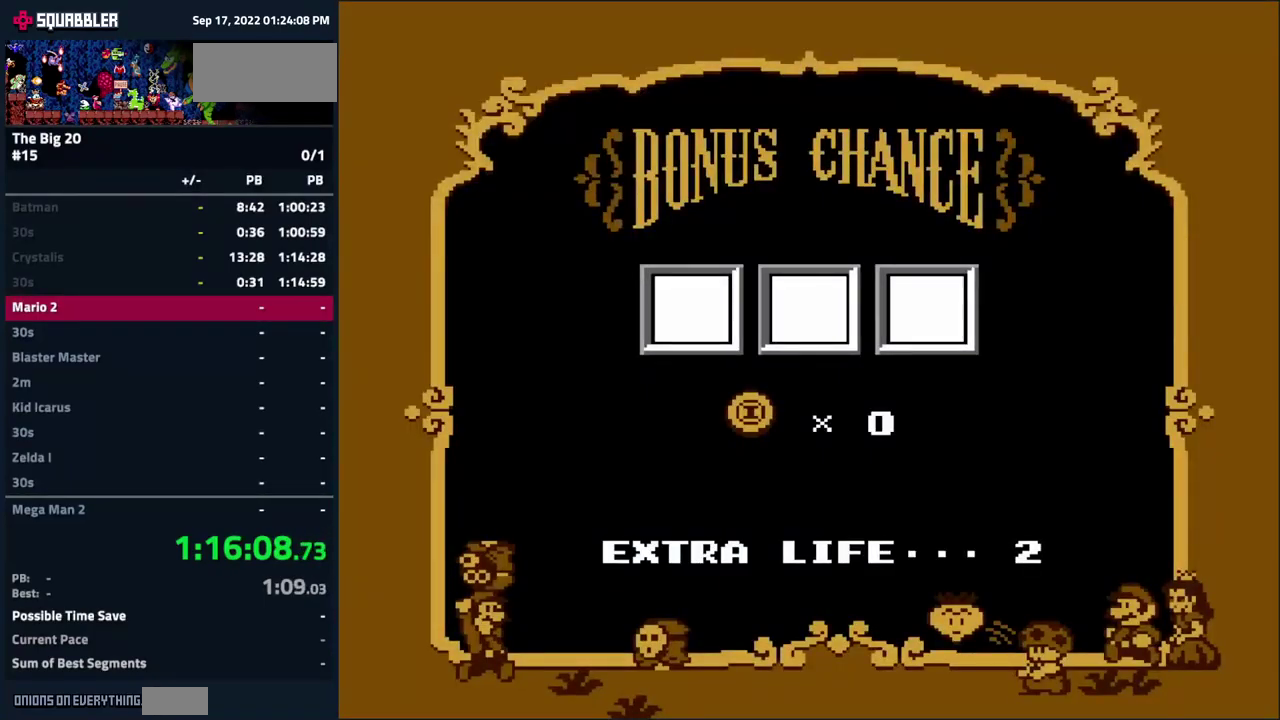
{"buttons": [], "events": []}
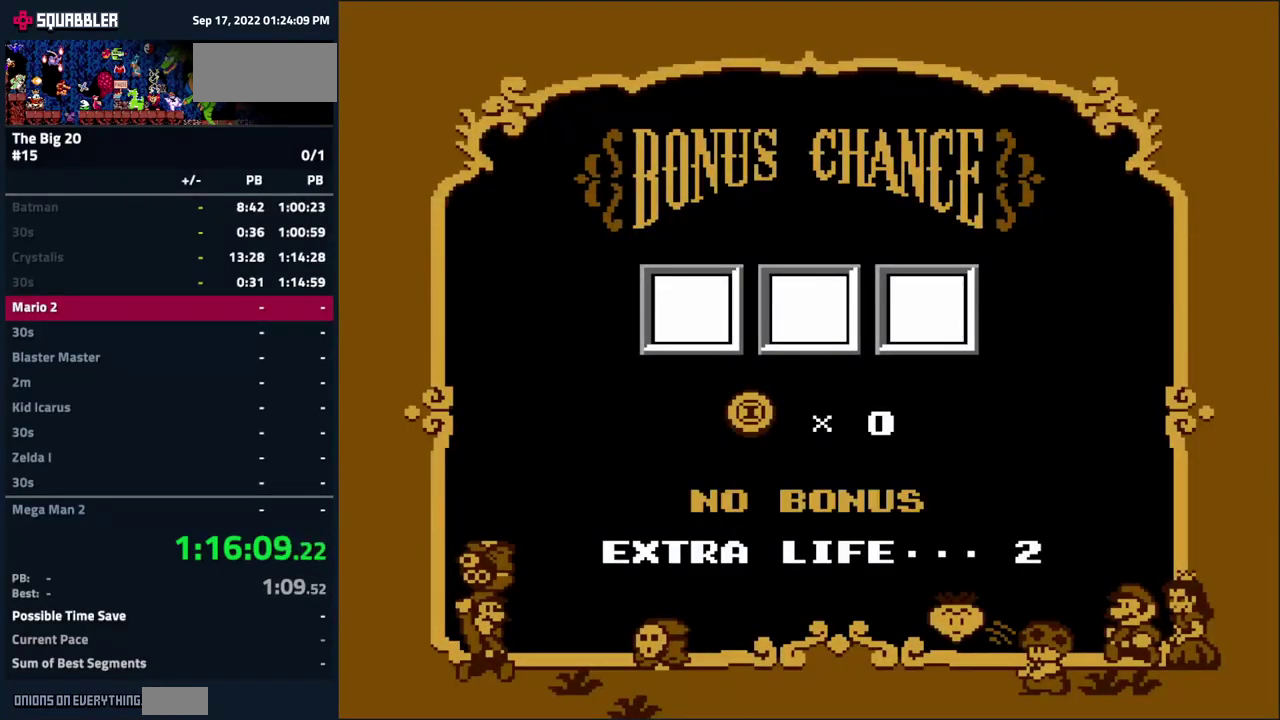
{"buttons": [], "events": []}
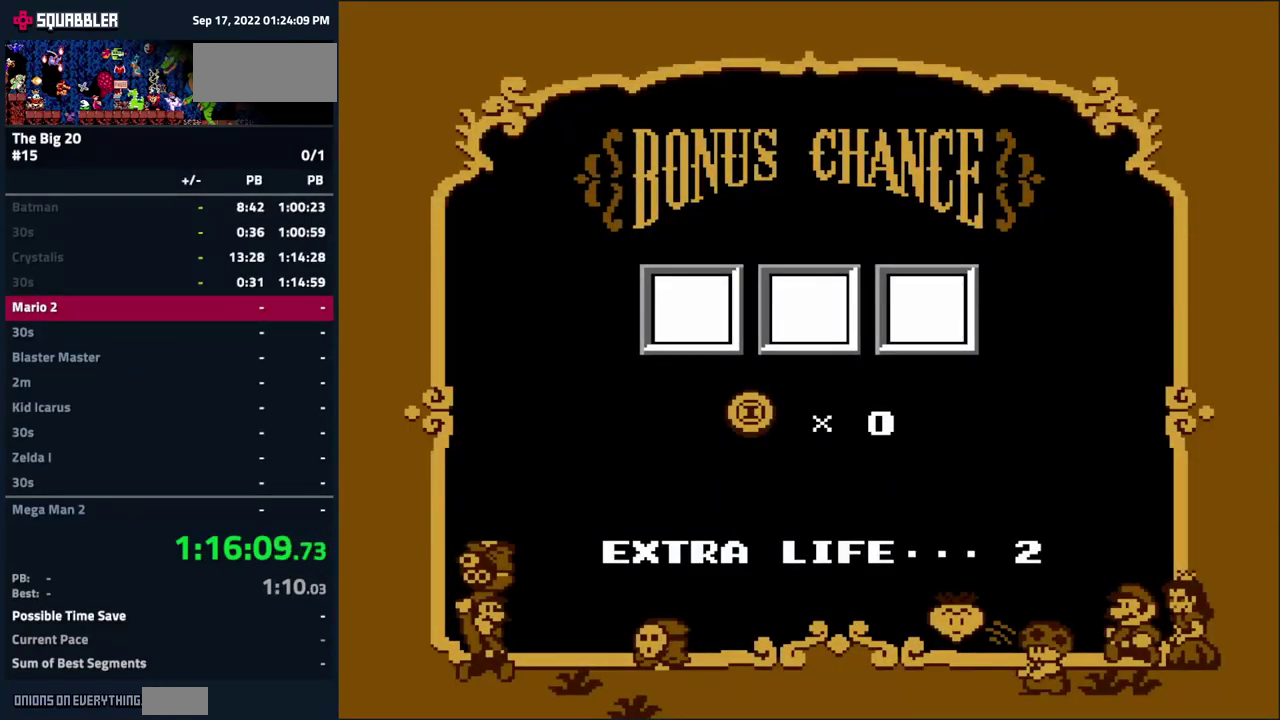
{"buttons": [], "events": [[183, "A", "down"], [233, "A", "up"], [333, "A", "down"], [400, "A", "up"]]}
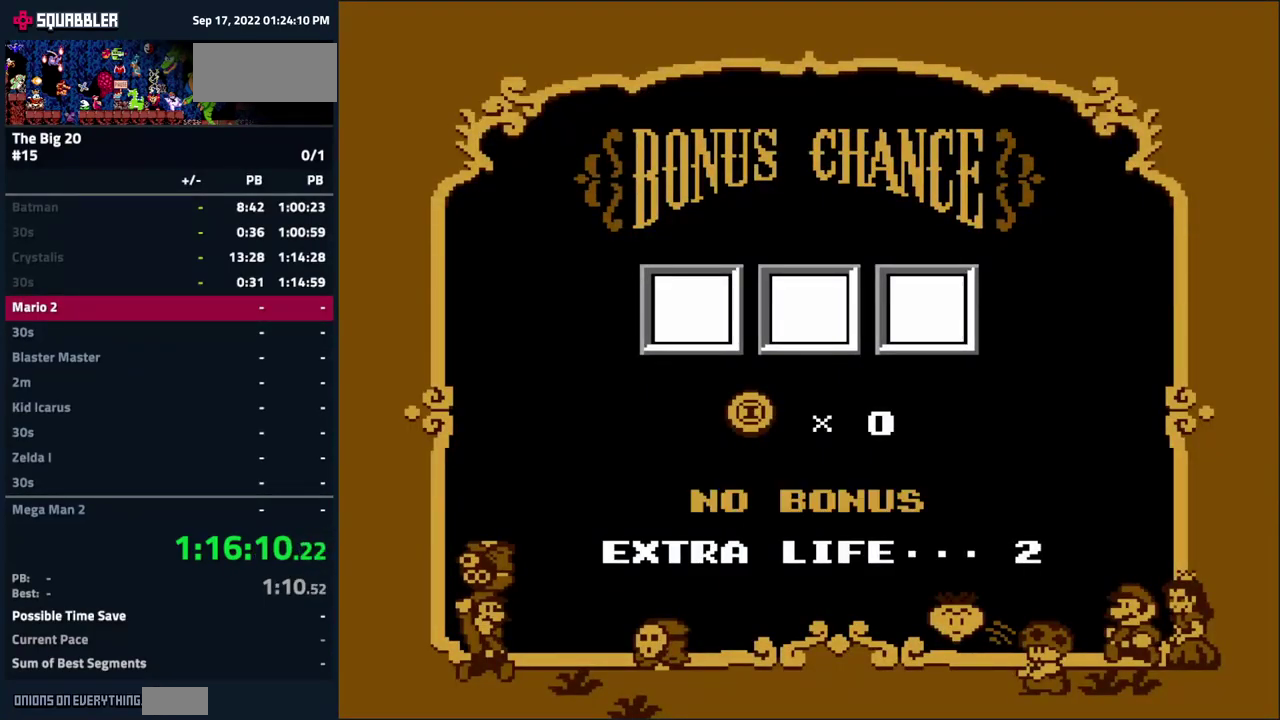
{"buttons": [], "events": [[233, "A", "down"], [283, "A", "up"], [417, "A", "down"], [467, "A", "up"]]}
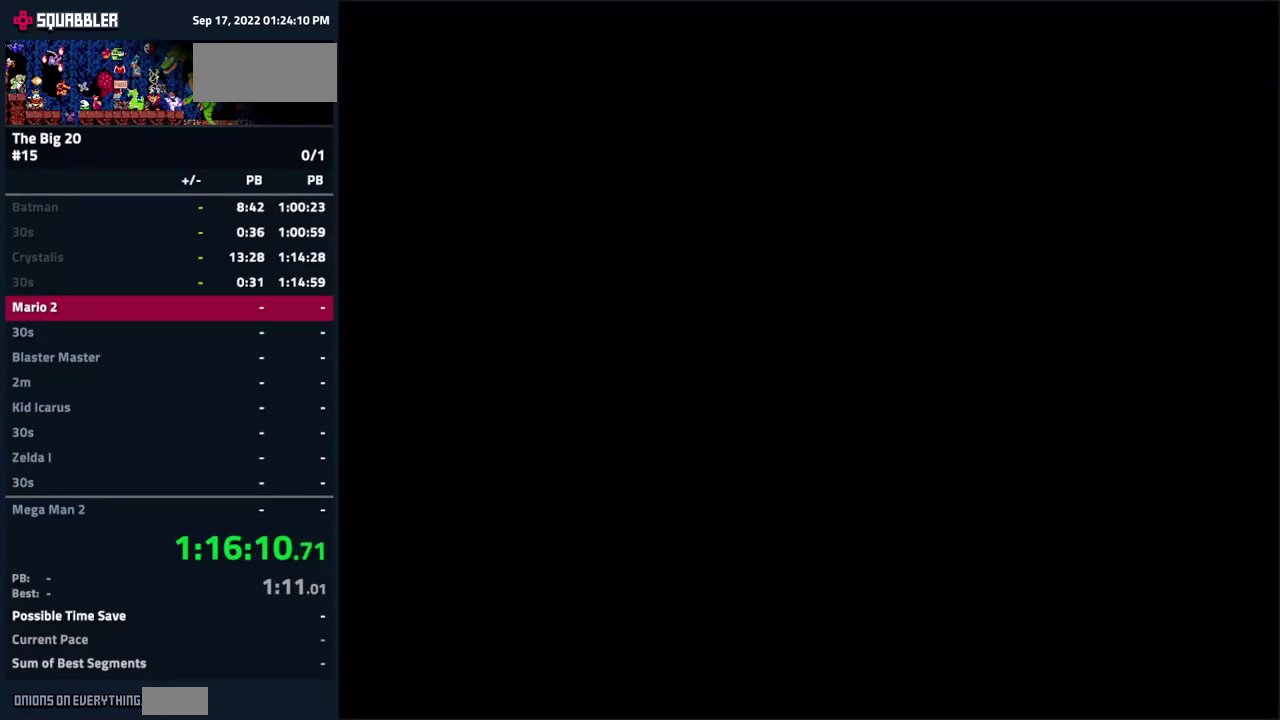
{"buttons": ["A"], "events": [[183, "A", "down"], [250, "A", "up"], [367, "A", "down"], [417, "A", "up"], [467, "A", "down"]]}
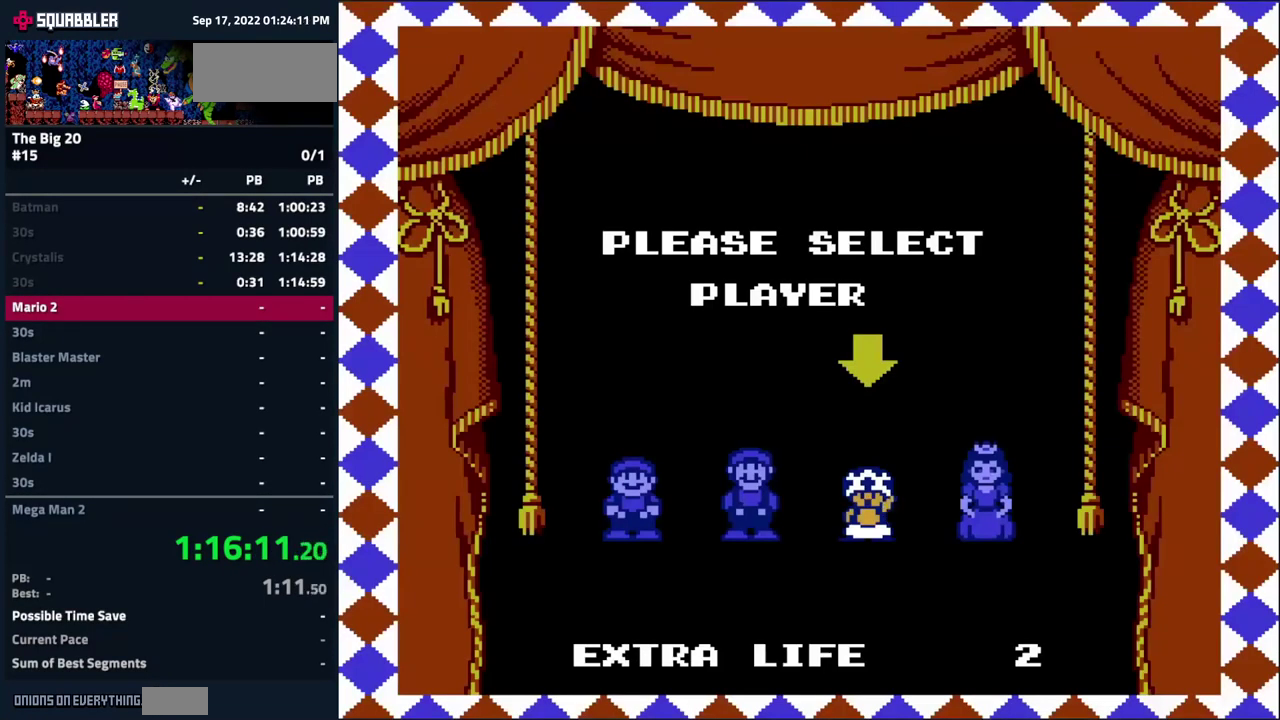
{"buttons": [], "events": [[50, "A", "up"]]}
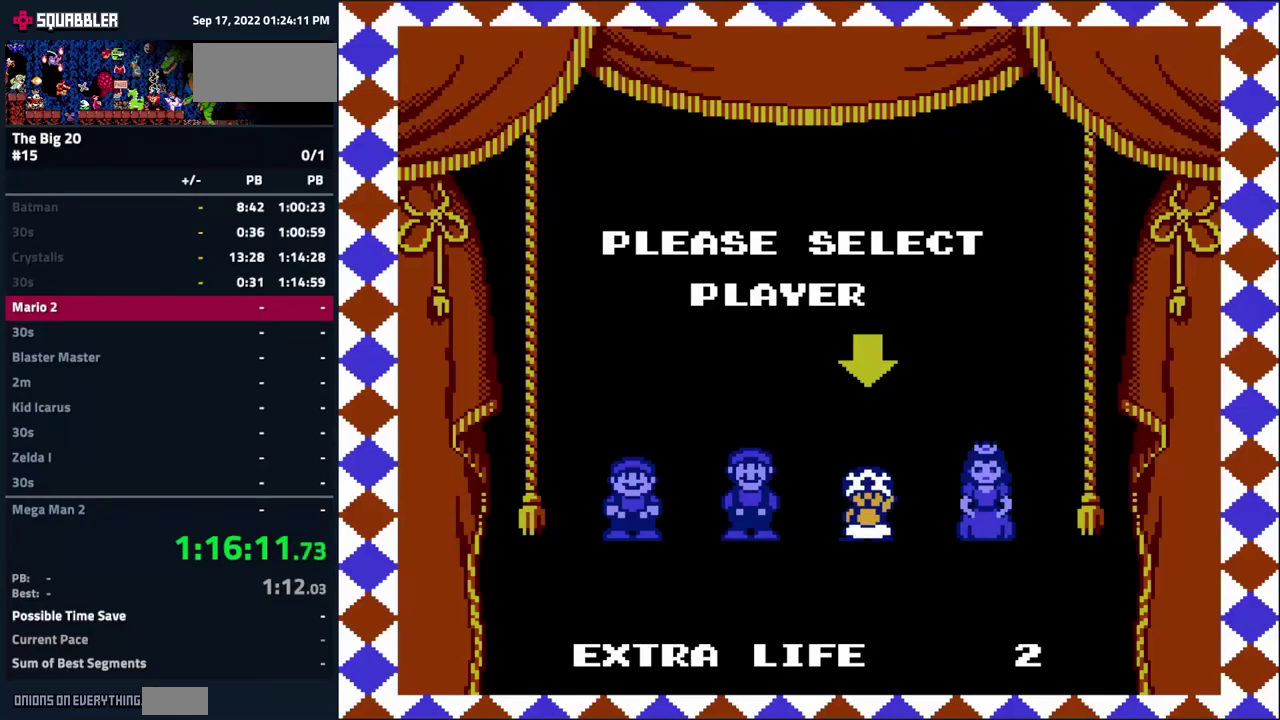
{"buttons": [], "events": []}
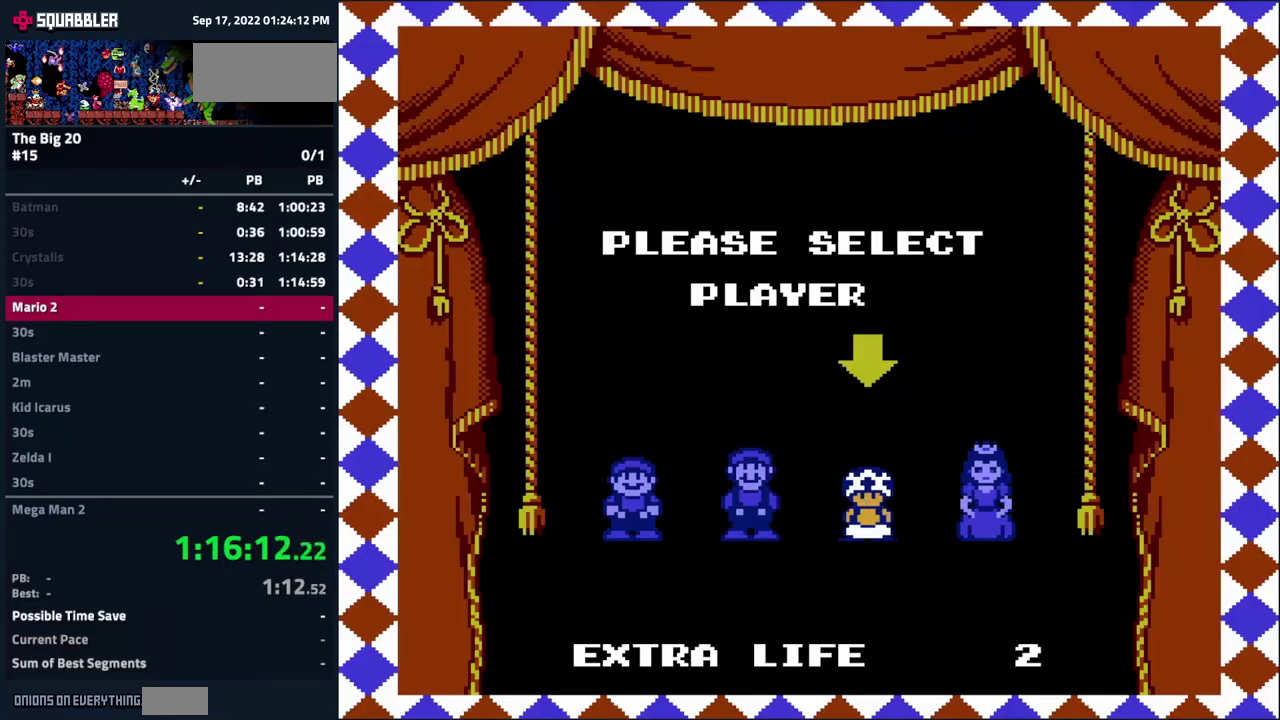
{"buttons": [], "events": []}
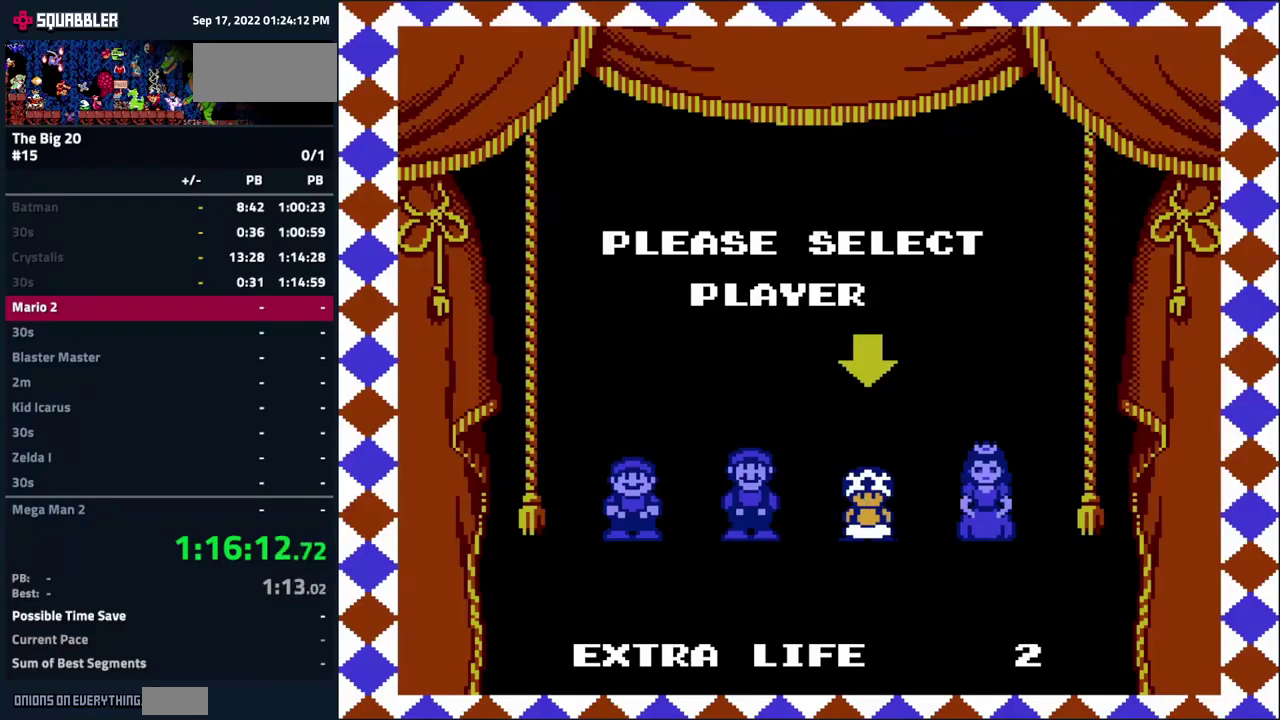
{"buttons": [], "events": []}
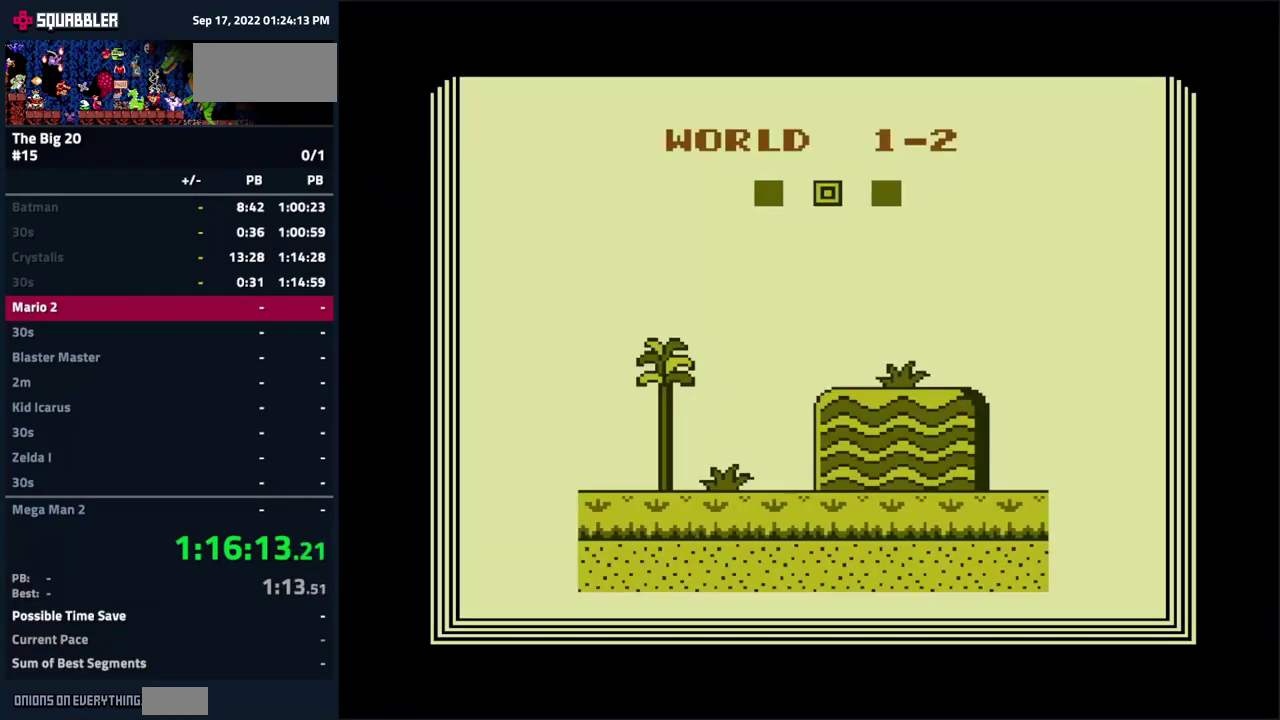
{"buttons": [], "events": []}
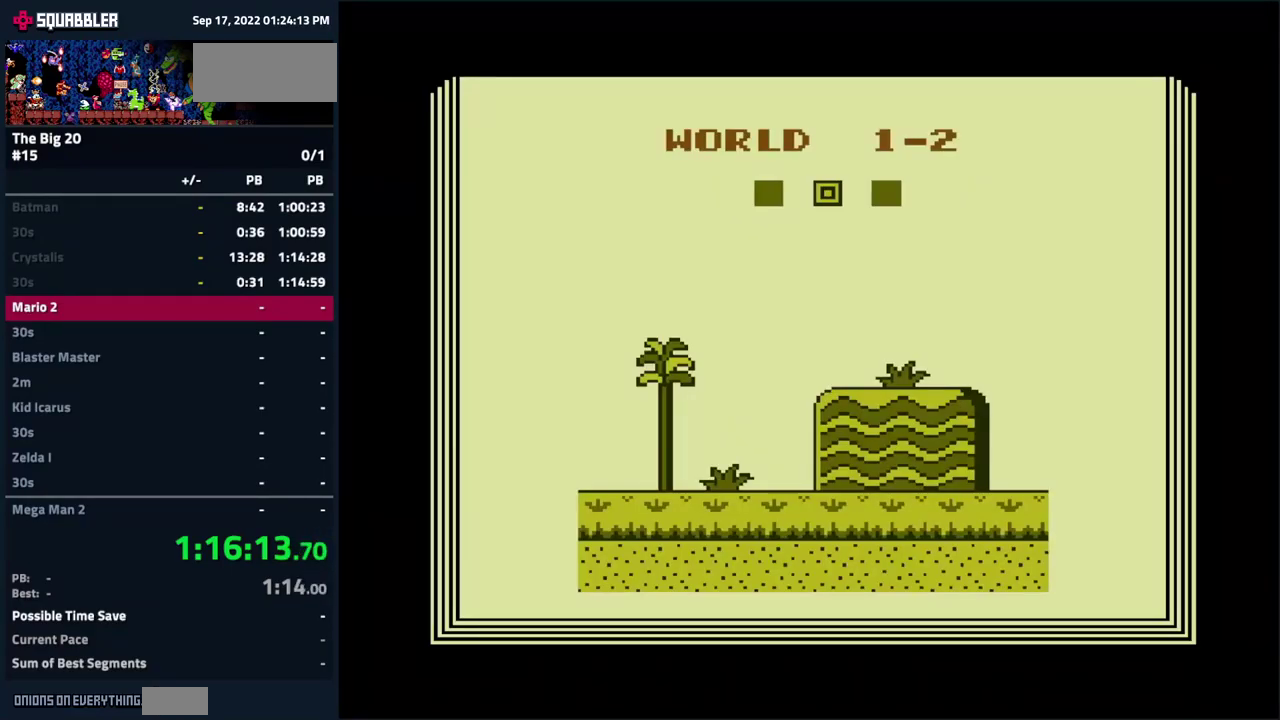
{"buttons": [], "events": []}
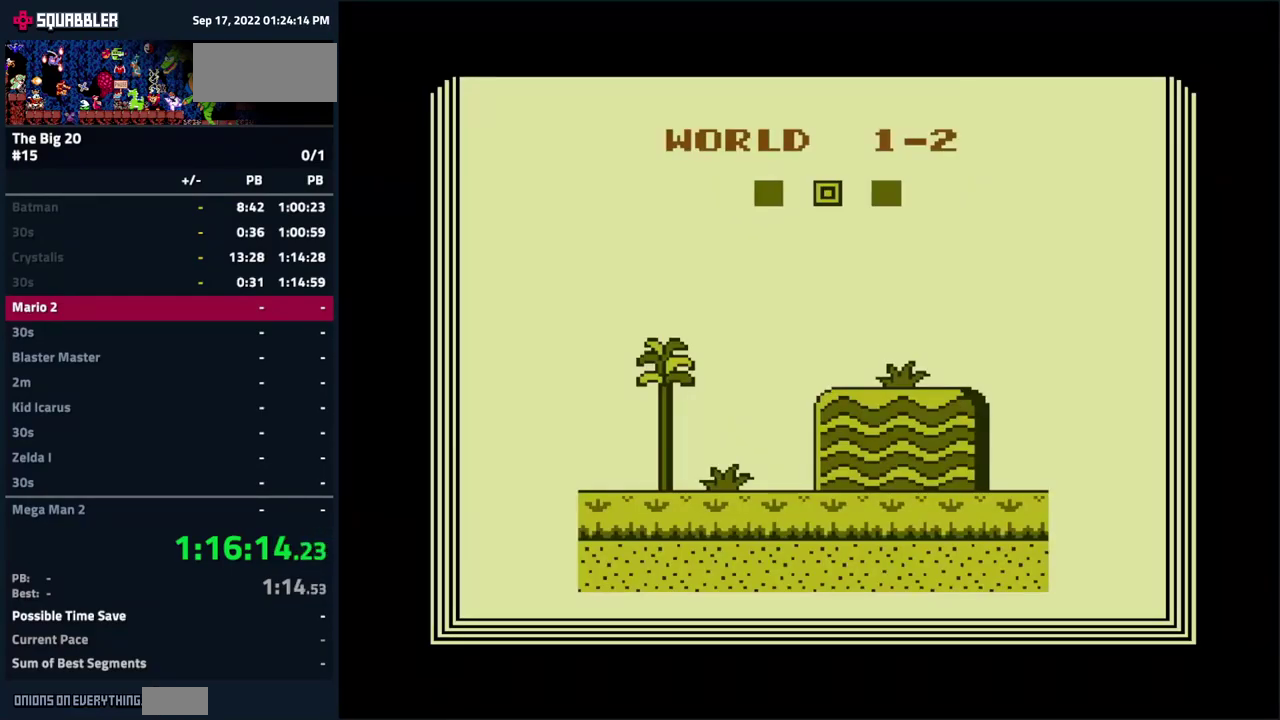
{"buttons": ["B"], "events": [[417, "B", "down"]]}
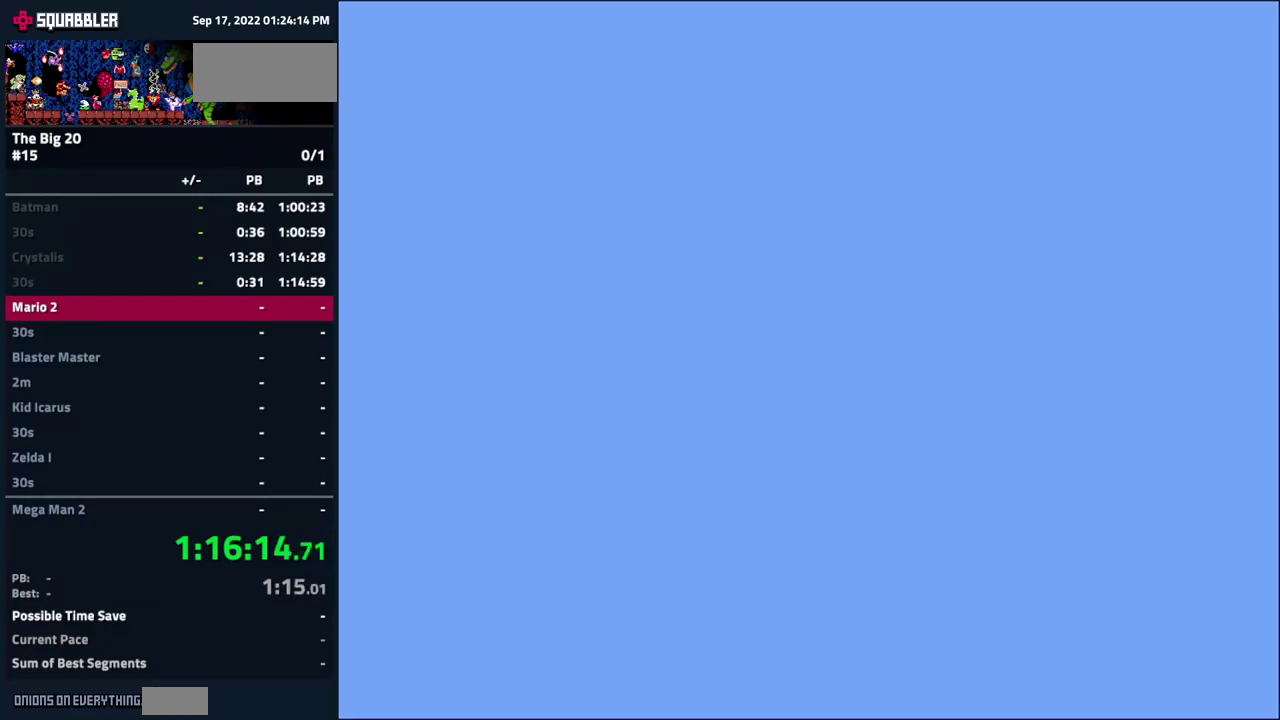
{"buttons": ["B"], "events": [[234, "DPAD_RIGHT", "down"], [384, "DPAD_RIGHT", "up"]]}
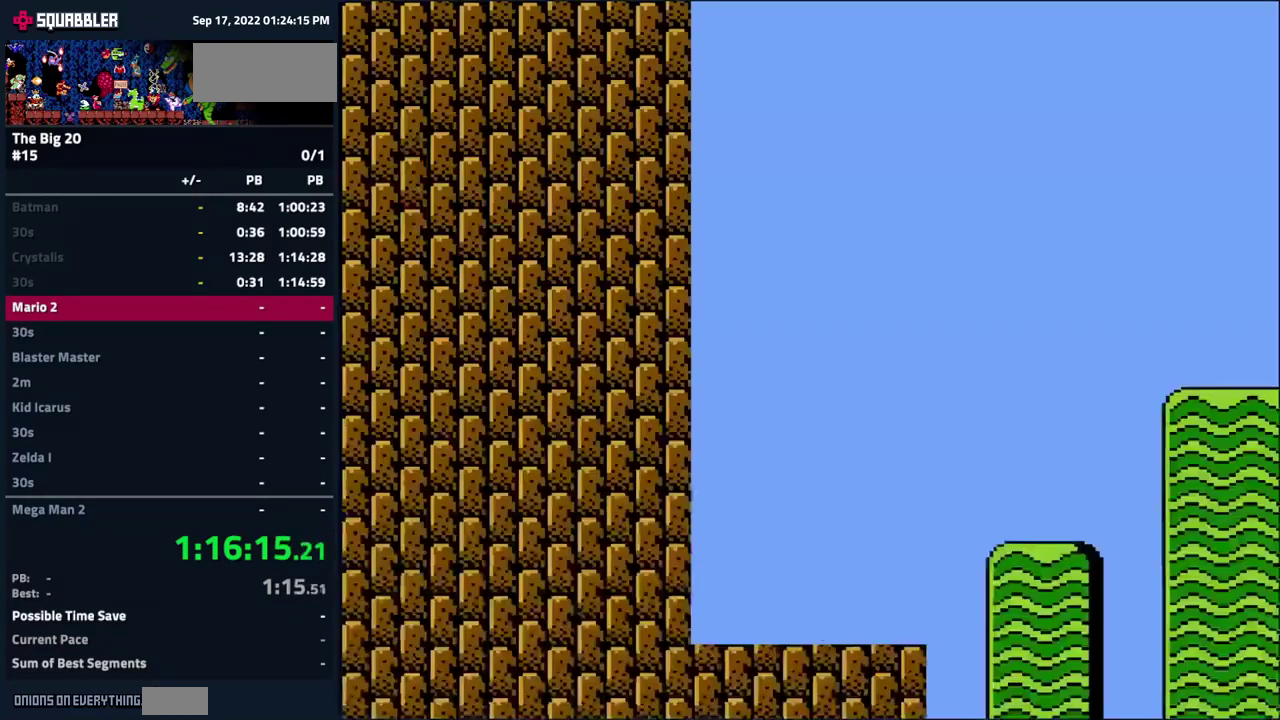
{"buttons": ["A", "B"], "events": [[67, "DPAD_RIGHT", "down"], [367, "A", "down"], [417, "DPAD_RIGHT", "up"]]}
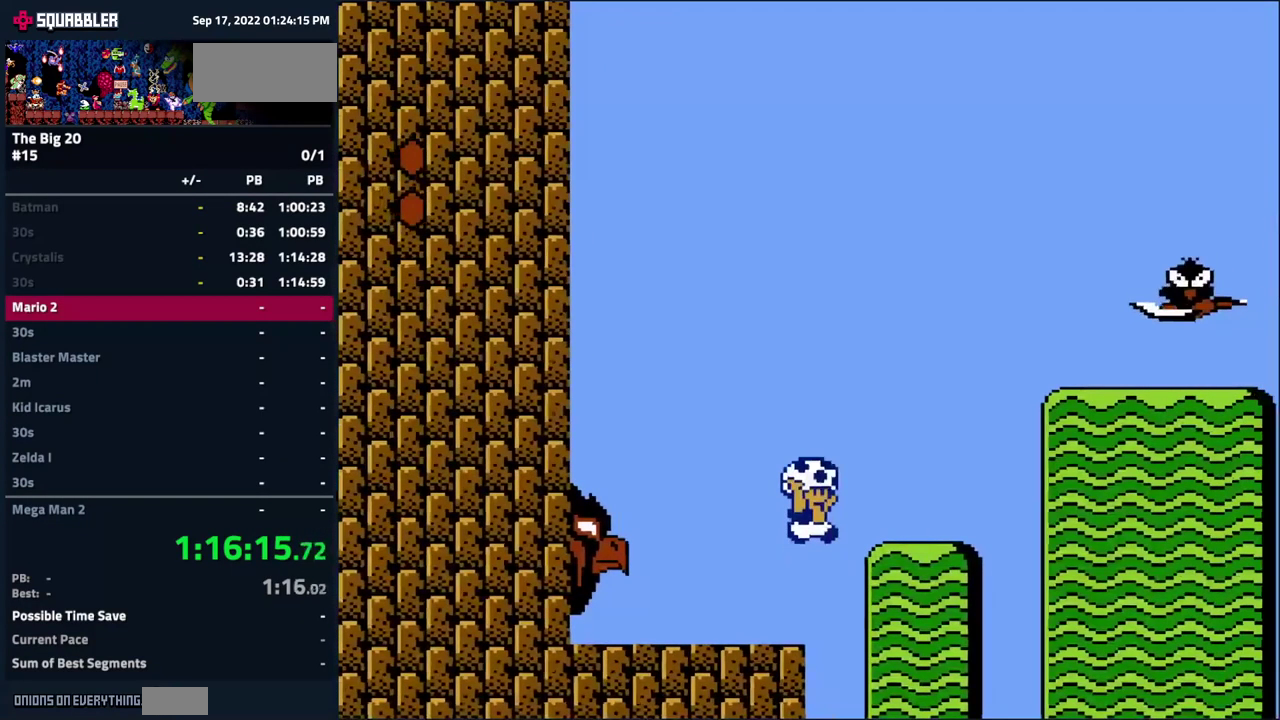
{"buttons": ["B", "DPAD_RIGHT"], "events": [[50, "A", "up"], [50, "DPAD_LEFT", "down"], [300, "DPAD_LEFT", "up"], [417, "DPAD_RIGHT", "down"]]}
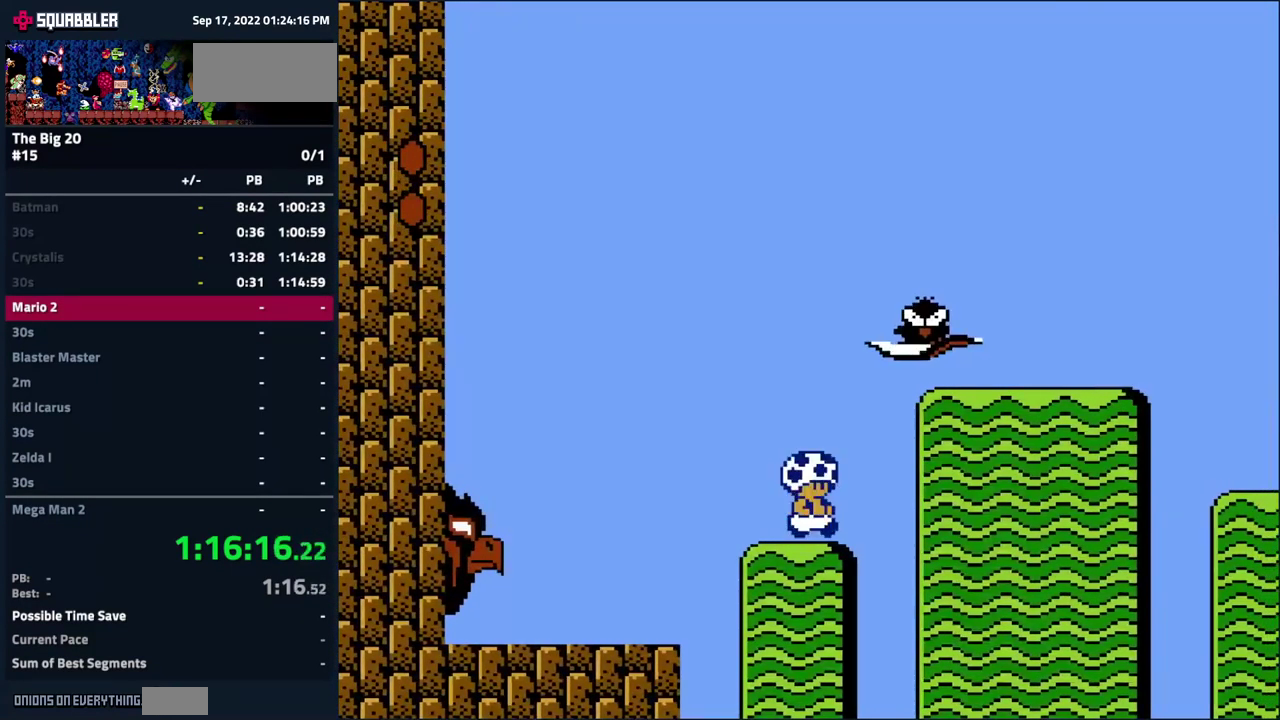
{"buttons": ["B", "DPAD_LEFT"], "events": [[17, "A", "down"], [233, "DPAD_RIGHT", "up"], [283, "DPAD_LEFT", "down"], [350, "A", "up"]]}
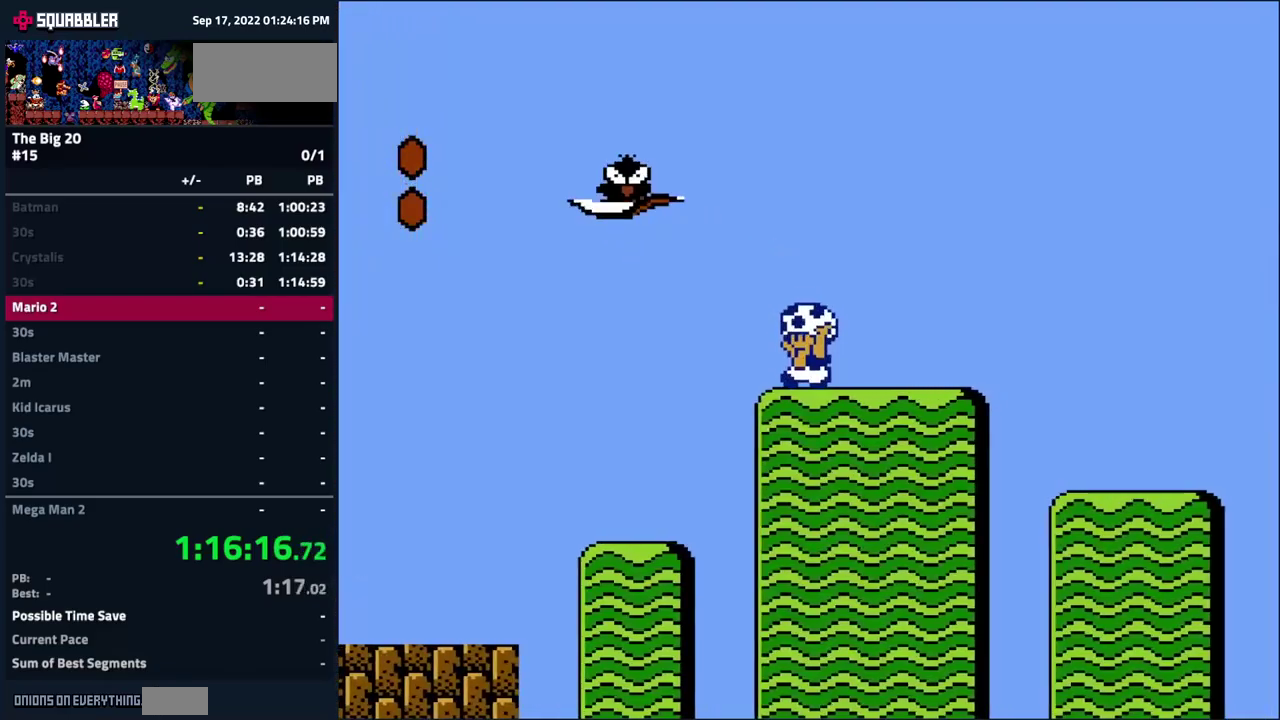
{"buttons": ["B", "DPAD_DOWN"], "events": [[83, "DPAD_DOWN", "down"], [83, "DPAD_LEFT", "up"]]}